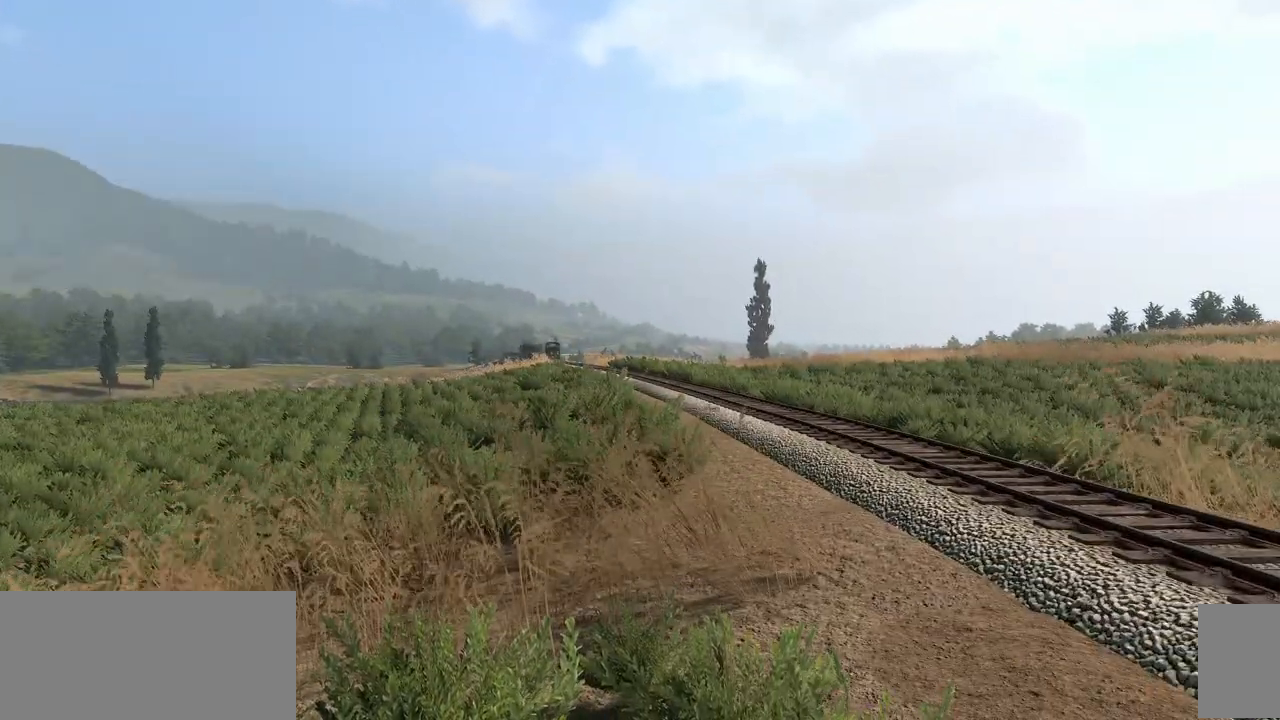
Gameplay with keyboard and mouse; each line is a JSON object with the keys and mouse buttons held at the frame after it. "events" lists presses ("down") and releases ("up") of ".", "/", "0", "1", "2", "3", "4", "5", "6", "7", "8", "9", "a", "alt_l", "alt_r", "b", "backslash", "backspace", "c", "caps_lock", "comma", "ctrl_l", "ctrl_r", "e", "equals", "escape", "f1", "f10", "f11", "f12", "f2", "f3", "f4", "f5", "f6", "f7", "f8", "f9", "g", "h", "i", "j", "k", "l", "lbracket", "m", "minus", "n", "o", "p", "q", "quote", "r", "rbracket", "return", "s", "semicolon", "shift_l", "shift_r", "space", "super", "t", "tab", "tilde", "u", "v", "w", "x", "y", "z", "mouse_left", "mouse_wheel", "mouse_right", "mouse_mb4" and "mouse_mb5" between this image and that frame as [ms after this image, input, new state], when the widget could be followed in between; "d" and "f" appear only as held states. "mouse_left", "mouse_wheel", "mouse_right", "mouse_mb4", "mouse_mb5" = the "left", "wheel", "right", "mb4", "mb5" buttons of the "mouse" list. No other keys are recorded. "wheel" means that the mouse wheel is clicked or scrolled. Mouse movement is not recorded.
{"keys": [], "mouse": [], "events": [[83, "g", "up"]]}
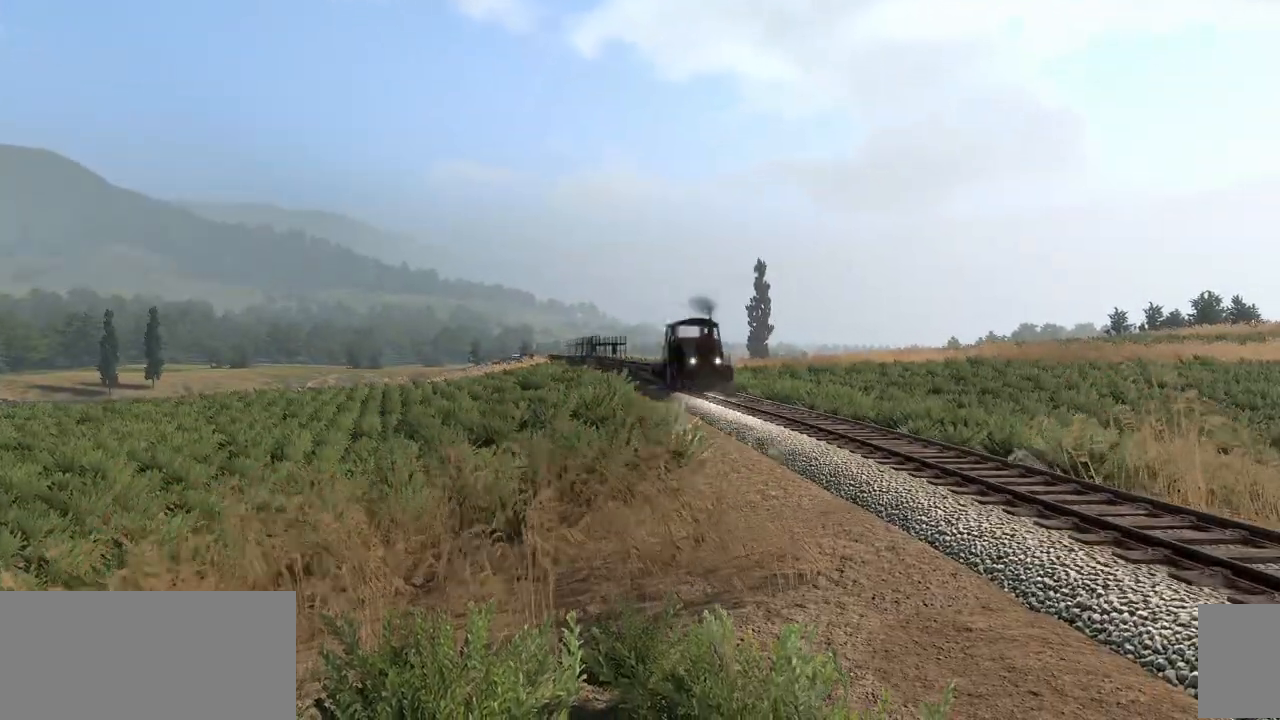
{"keys": [], "mouse": [], "events": []}
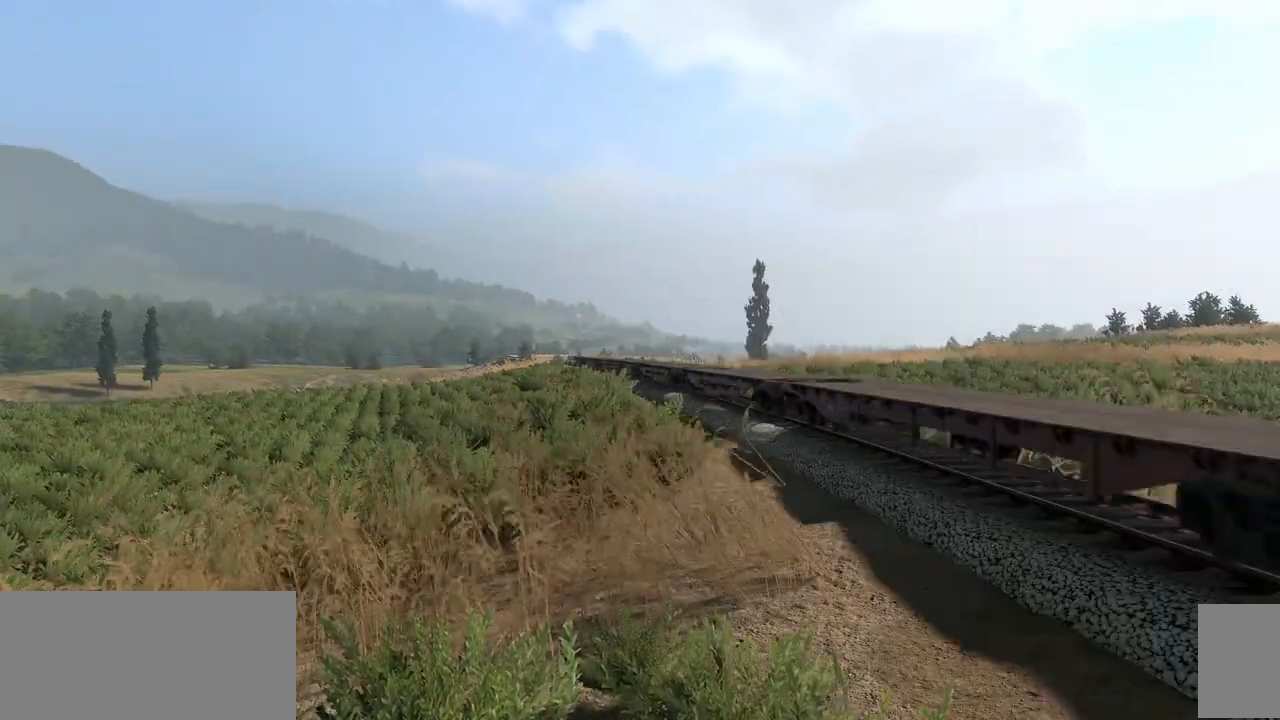
{"keys": [], "mouse": [], "events": []}
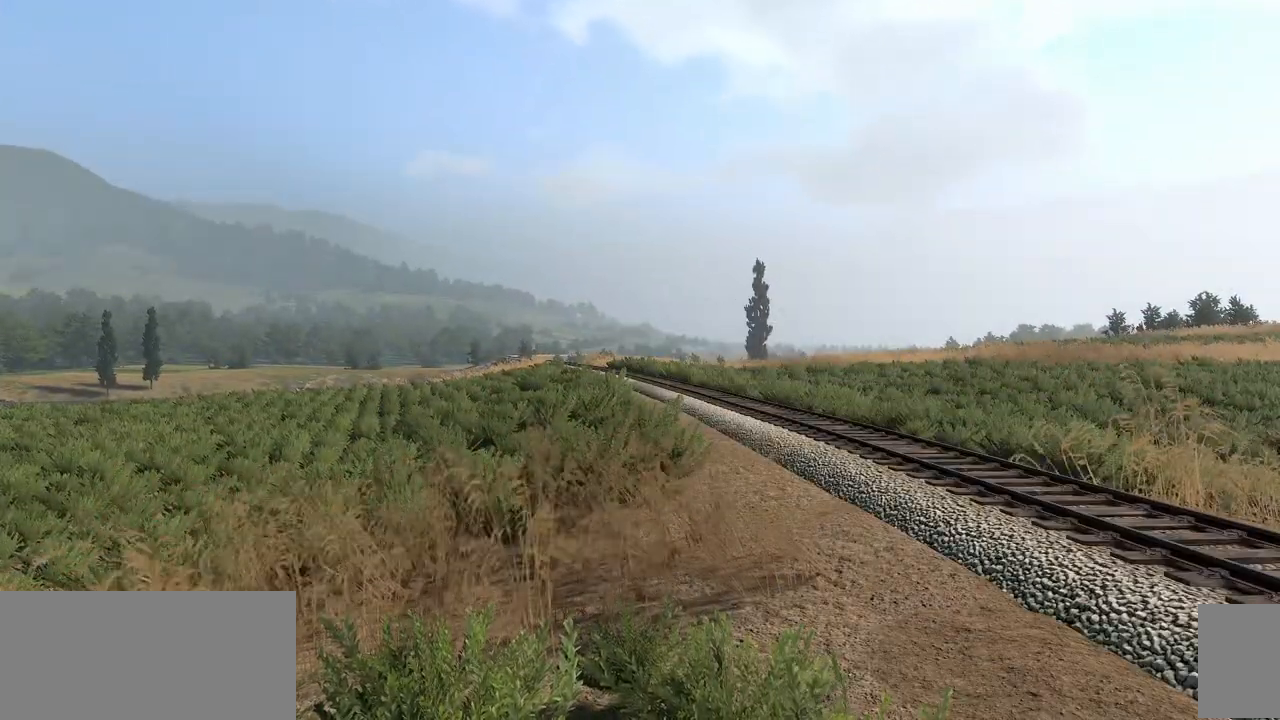
{"keys": [], "mouse": [], "events": [[100, "f1", "down"], [117, "f1", "up"]]}
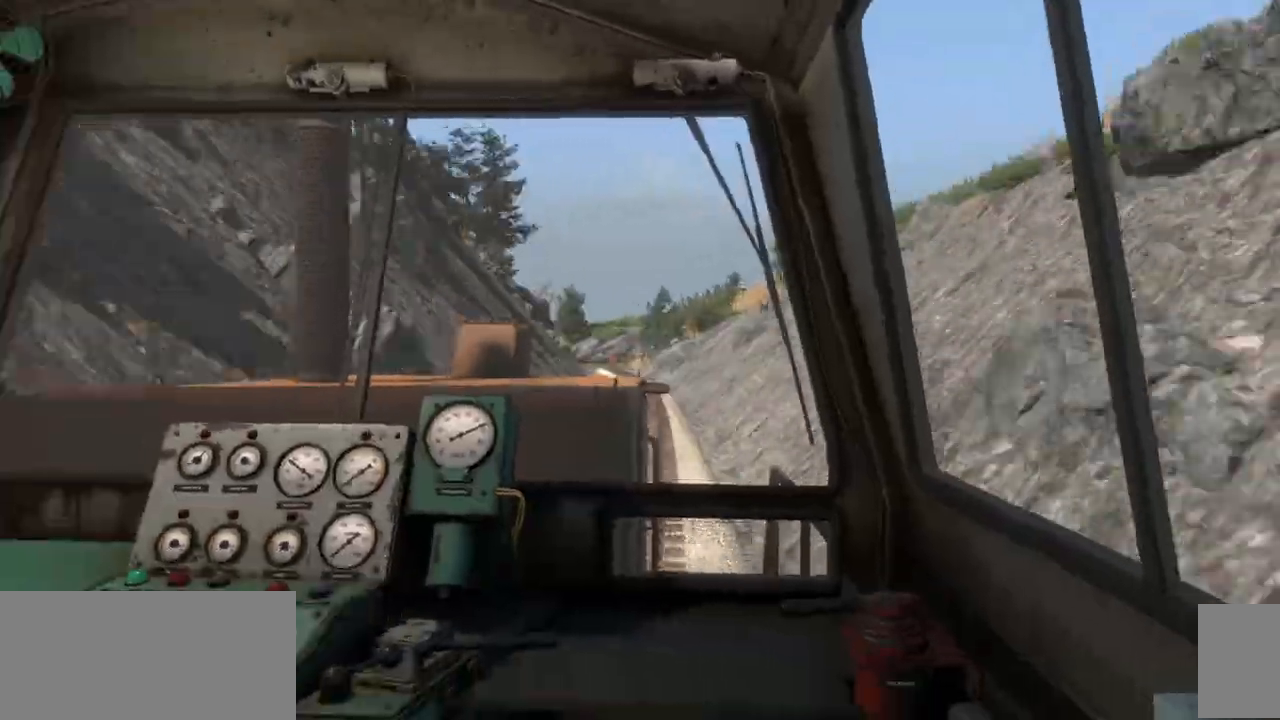
{"keys": [], "mouse": [], "events": [[250, "t", "down"], [317, "t", "up"]]}
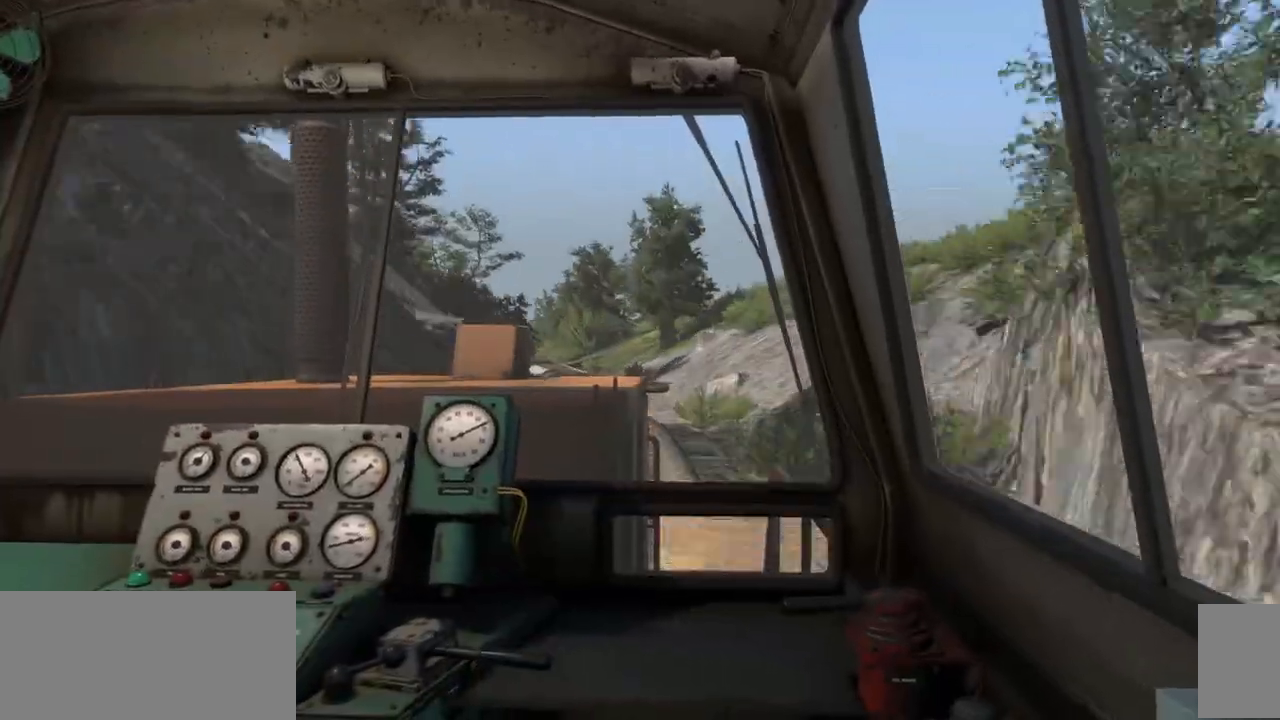
{"keys": ["g"], "mouse": [], "events": [[400, "g", "down"]]}
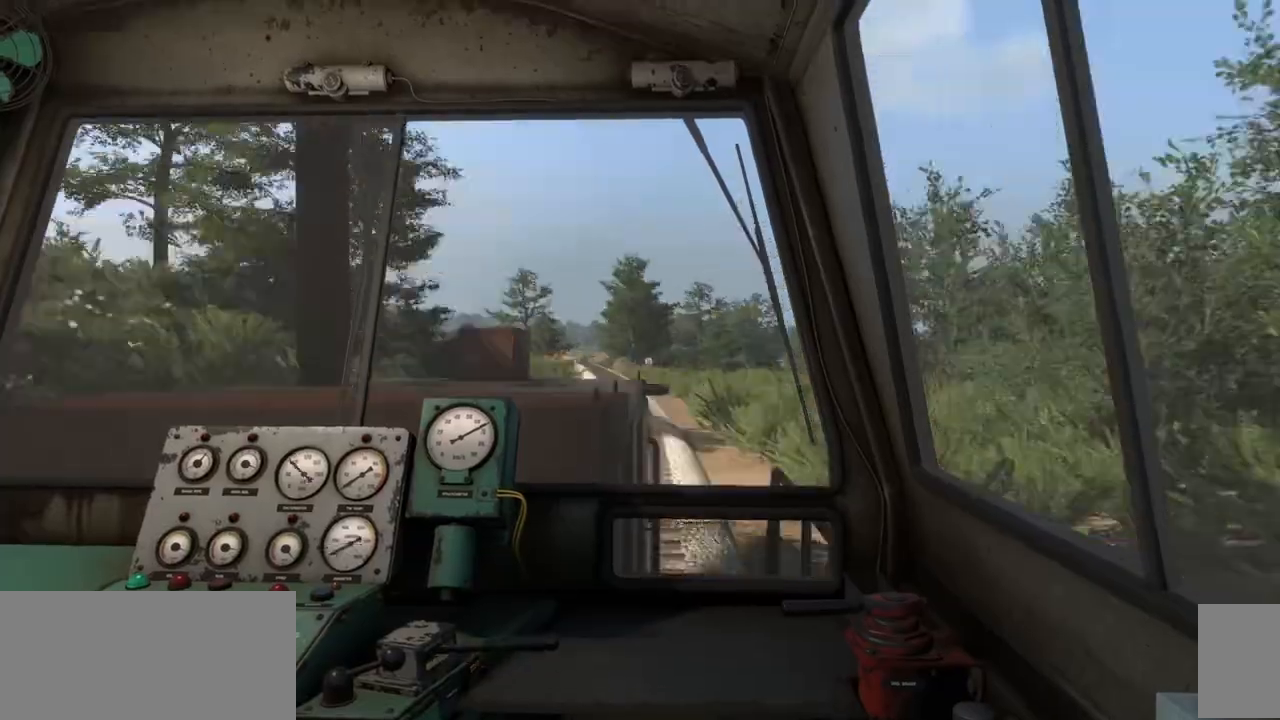
{"keys": [], "mouse": [], "events": [[67, "g", "up"]]}
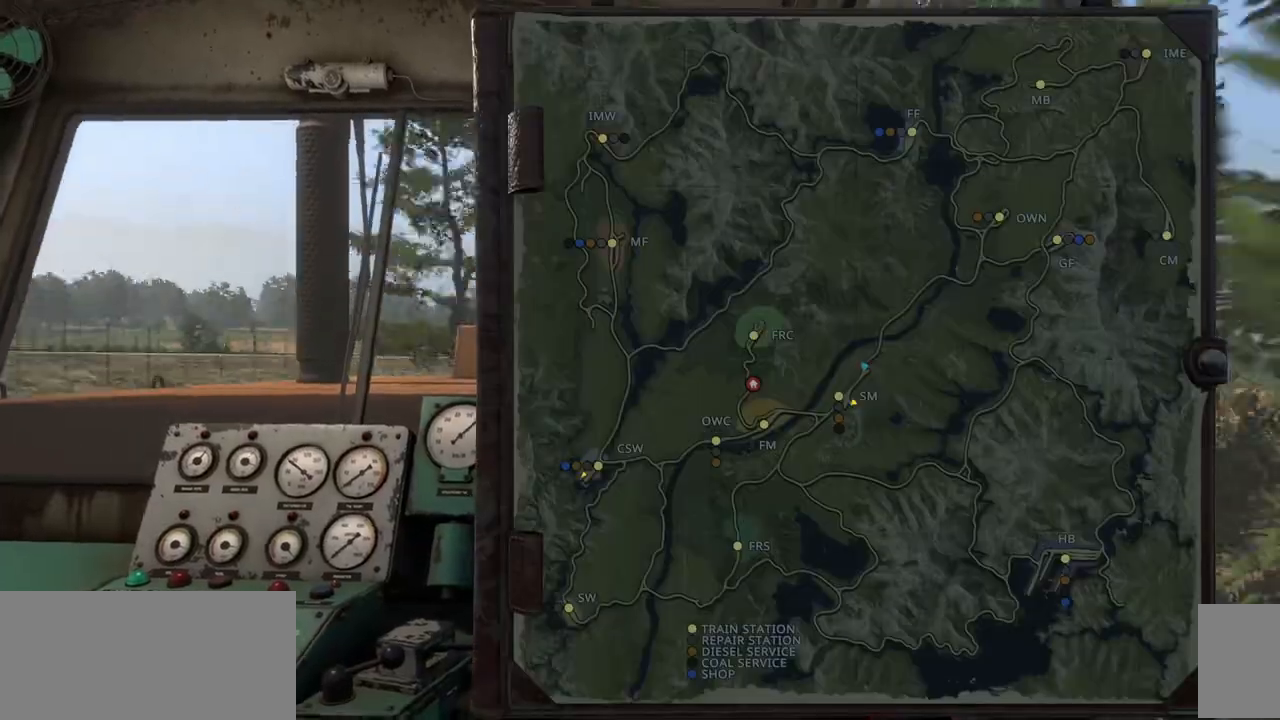
{"keys": [], "mouse": []}
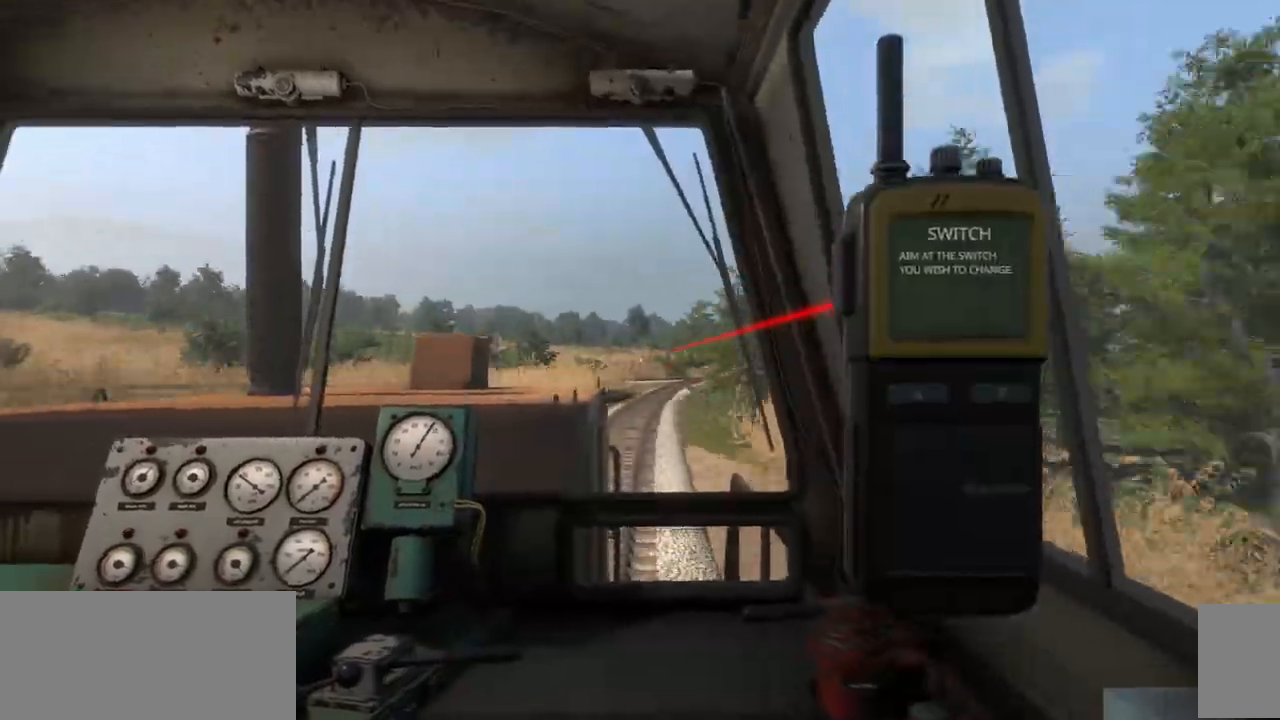
{"keys": [], "mouse": [], "events": []}
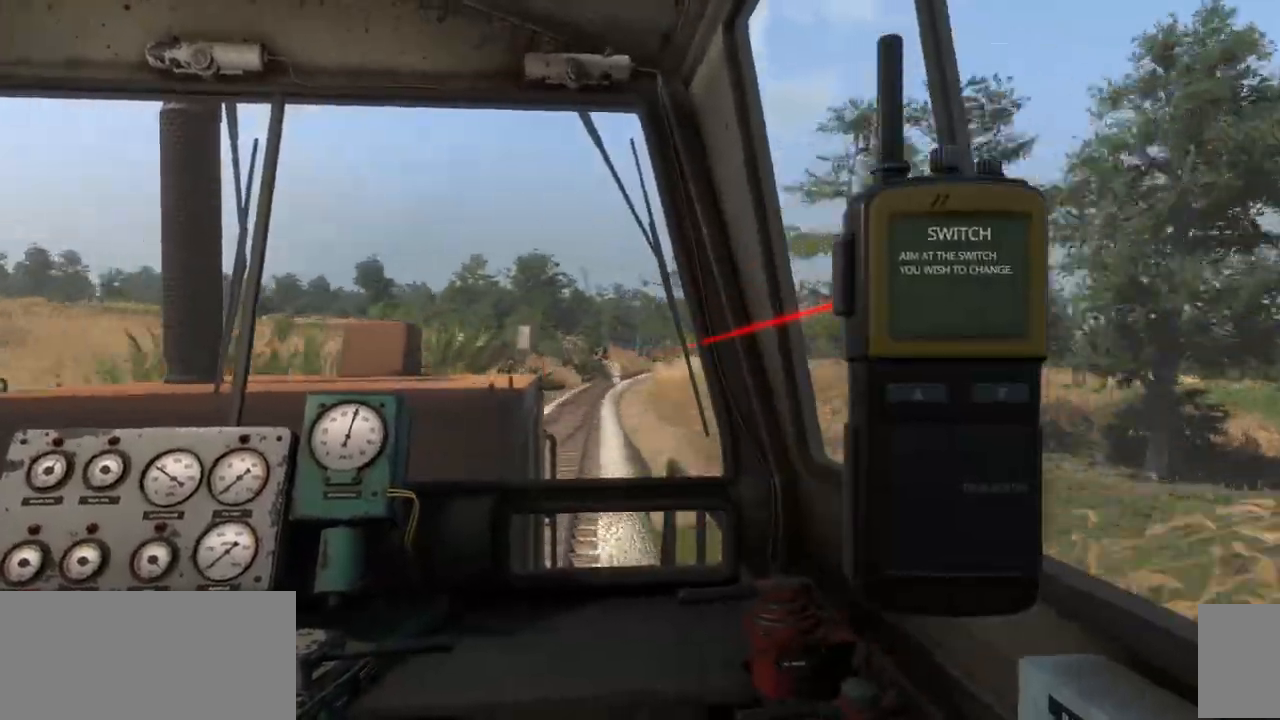
{"keys": ["t"], "mouse": [], "events": [[283, "t", "down"], [317, "t", "up"], [500, "t", "down"]]}
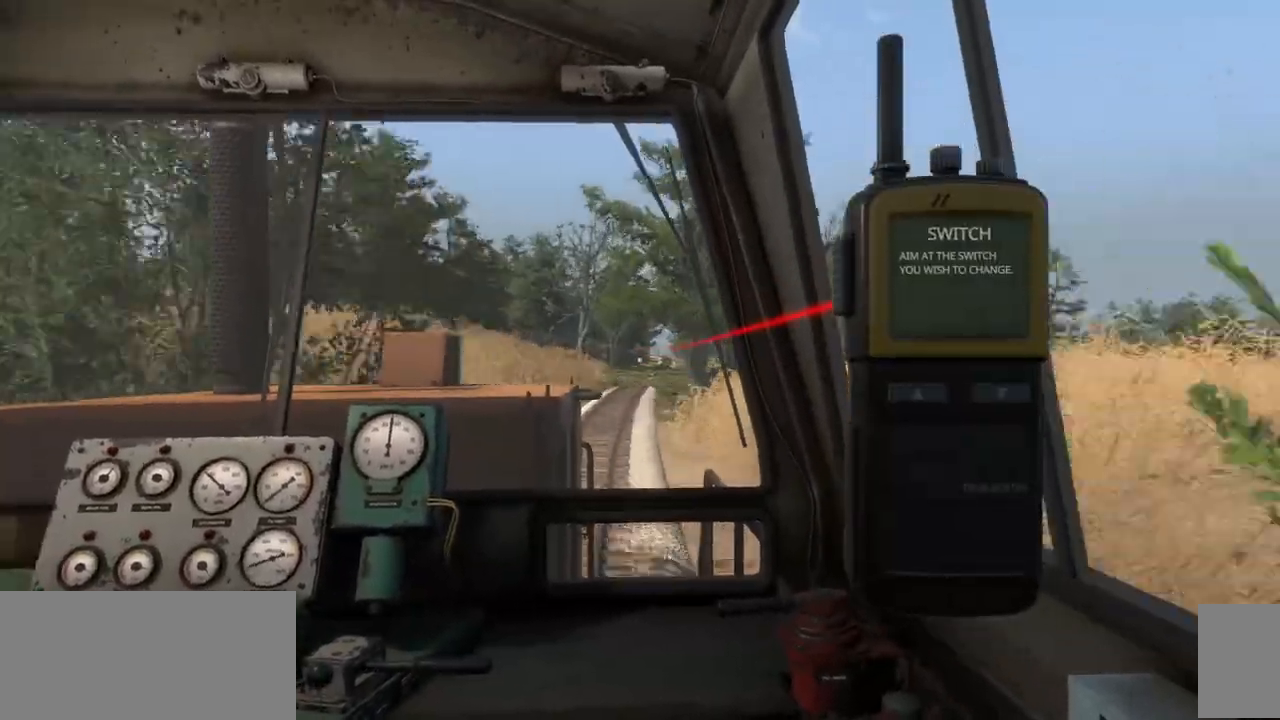
{"keys": [], "mouse": [], "events": [[17, "t", "up"], [33, "mouse_right", "down"], [117, "mouse_right", "up"], [350, "w", "down"], [367, "w", "up"], [433, "w", "down"], [450, "w", "up"], [483, "s", "down"], [500, "s", "up"]]}
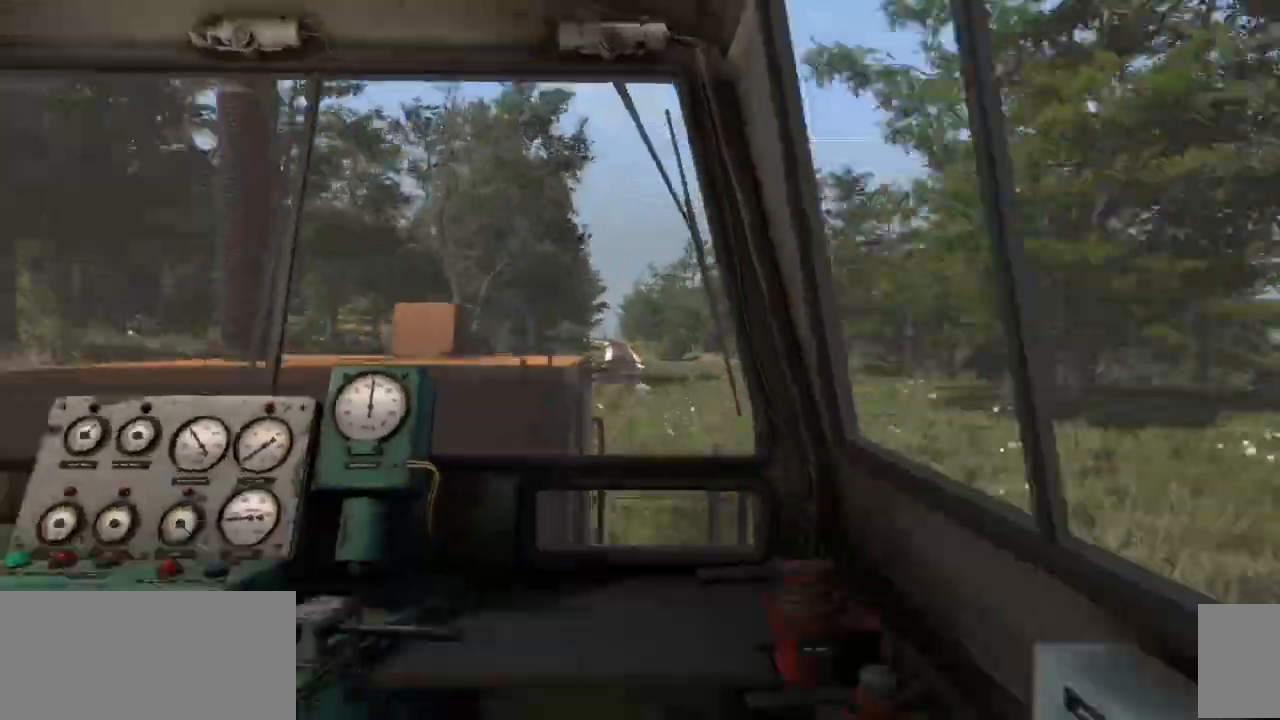
{"keys": ["t"], "mouse": [], "events": [[50, "w", "down"], [67, "w", "up"], [250, "mouse_right", "down"], [350, "mouse_right", "up"], [383, "t", "down"]]}
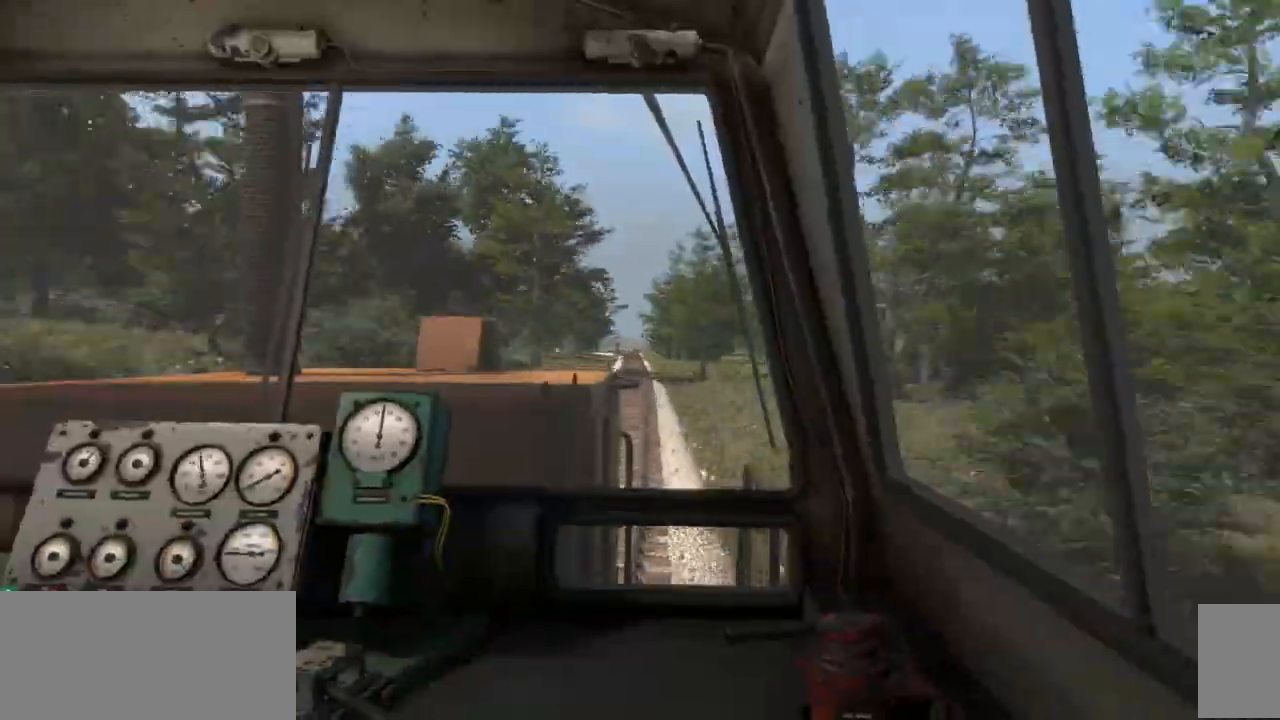
{"keys": [], "mouse": [], "events": [[17, "t", "up"]]}
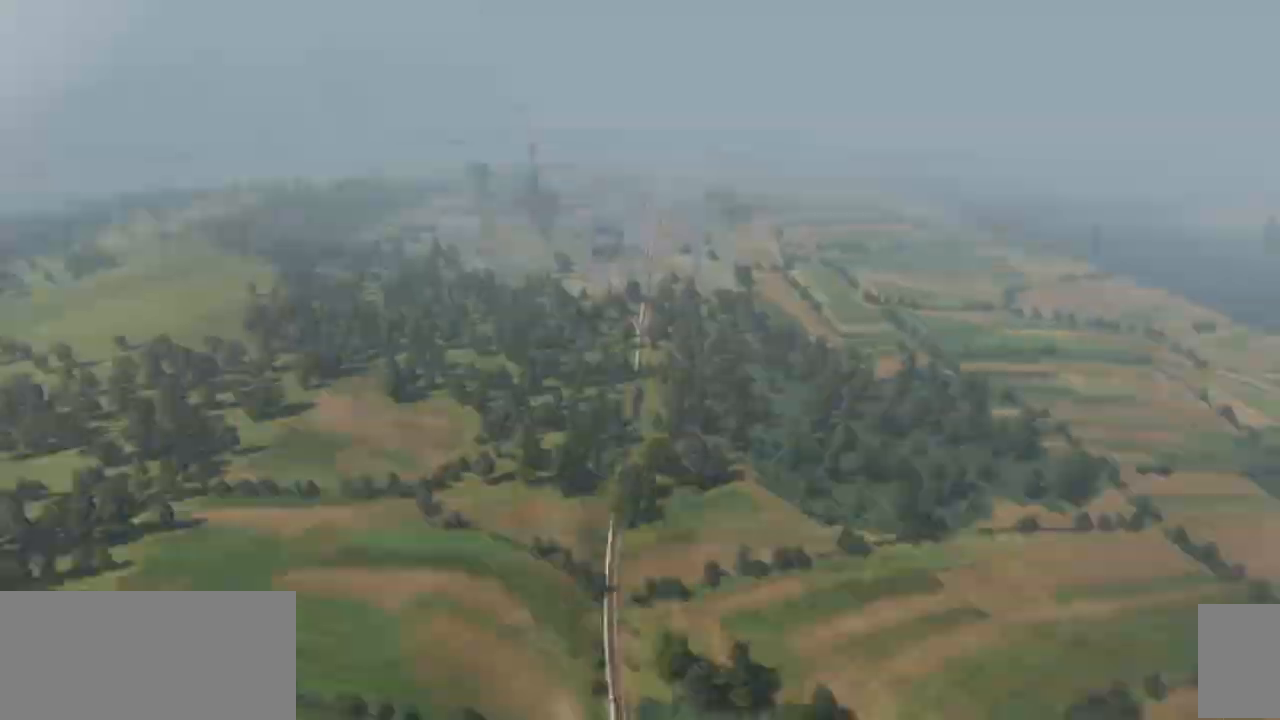
{"keys": [], "mouse": []}
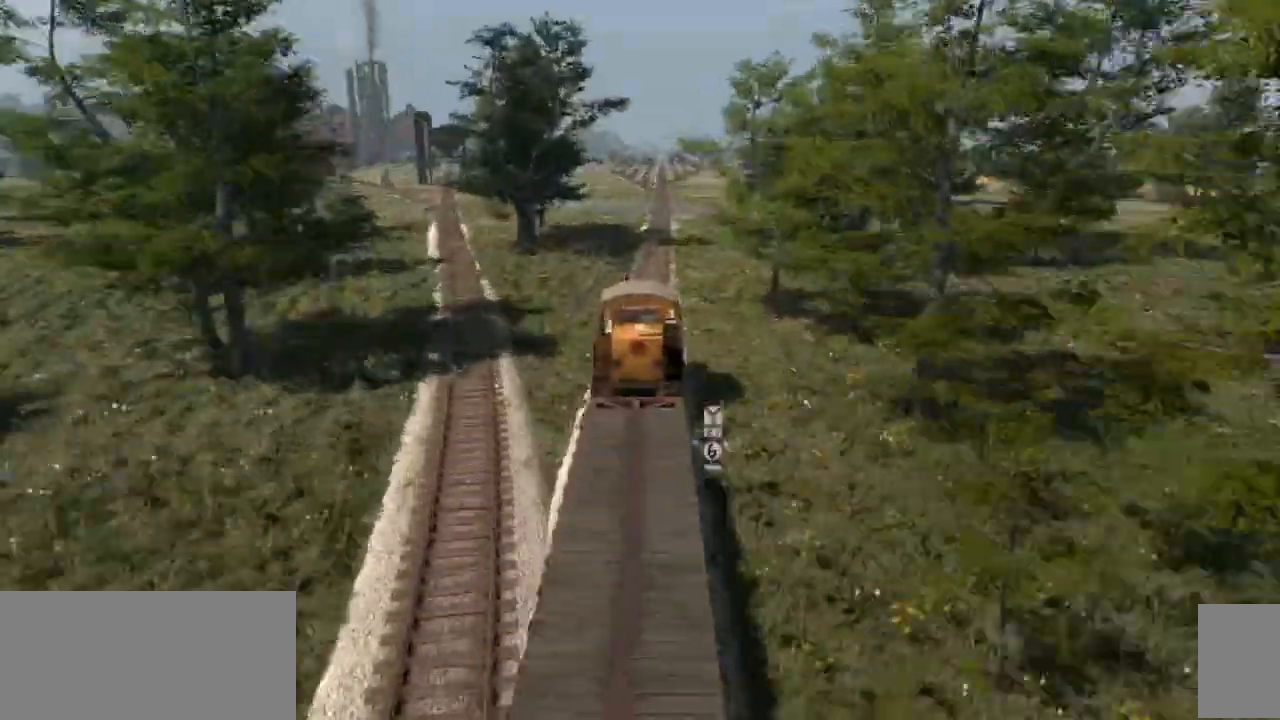
{"keys": ["g"], "mouse": [], "events": [[267, "g", "down"]]}
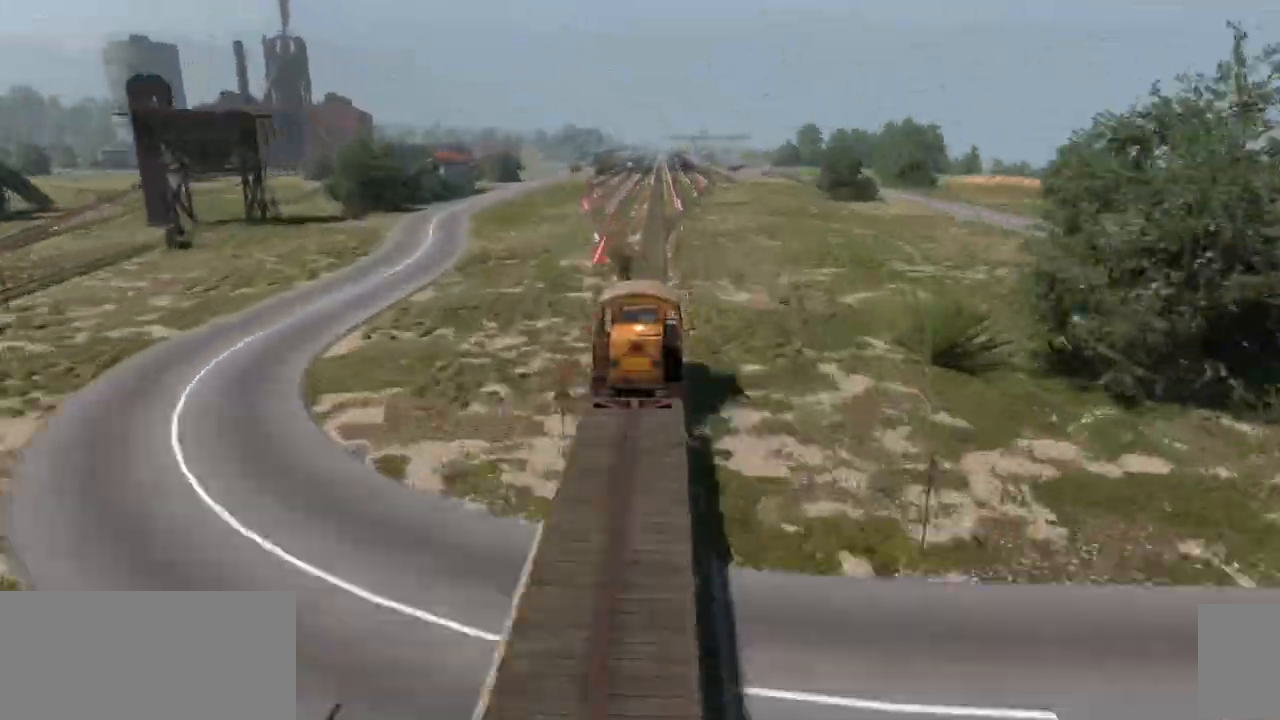
{"keys": [], "mouse": []}
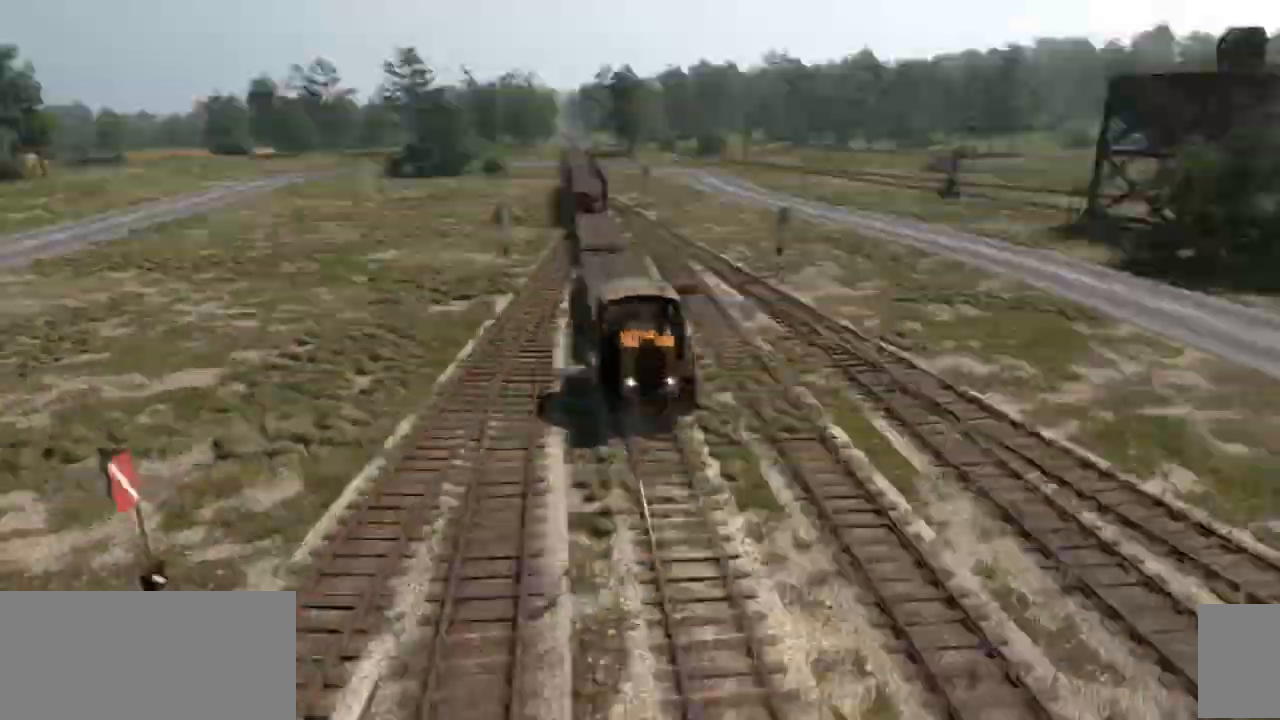
{"keys": [], "mouse": [], "events": []}
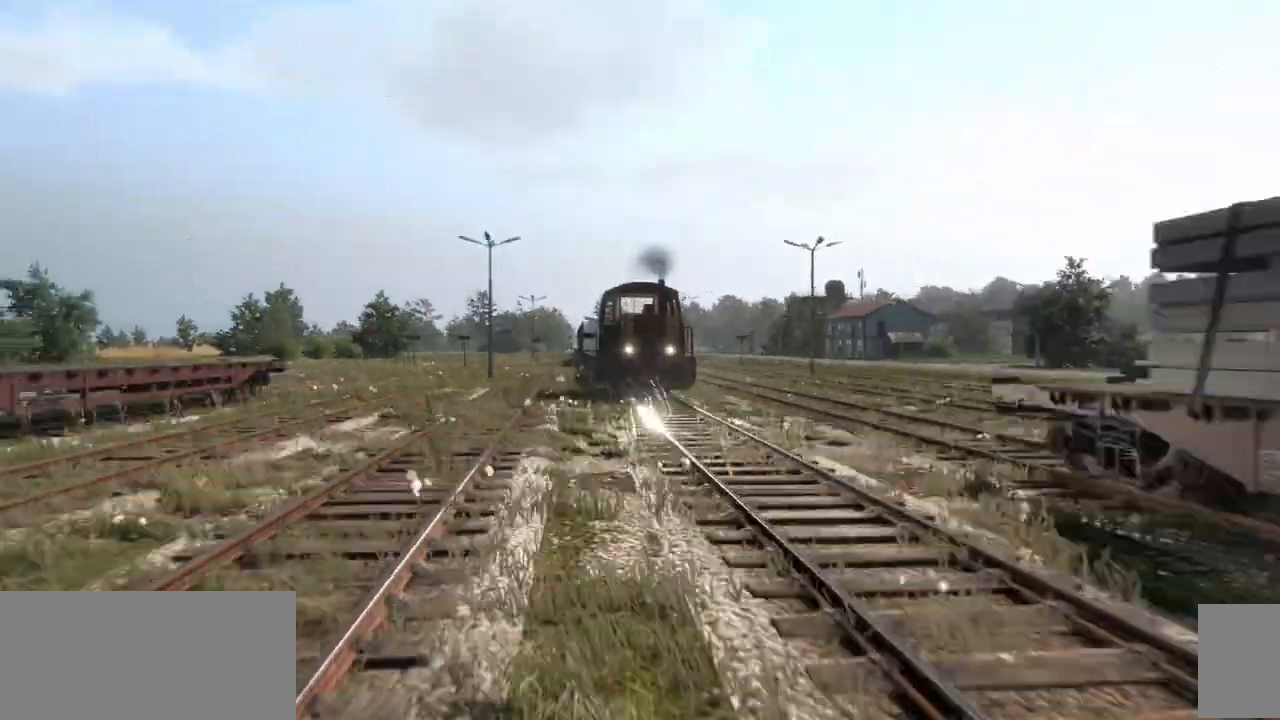
{"keys": [], "mouse": [], "events": []}
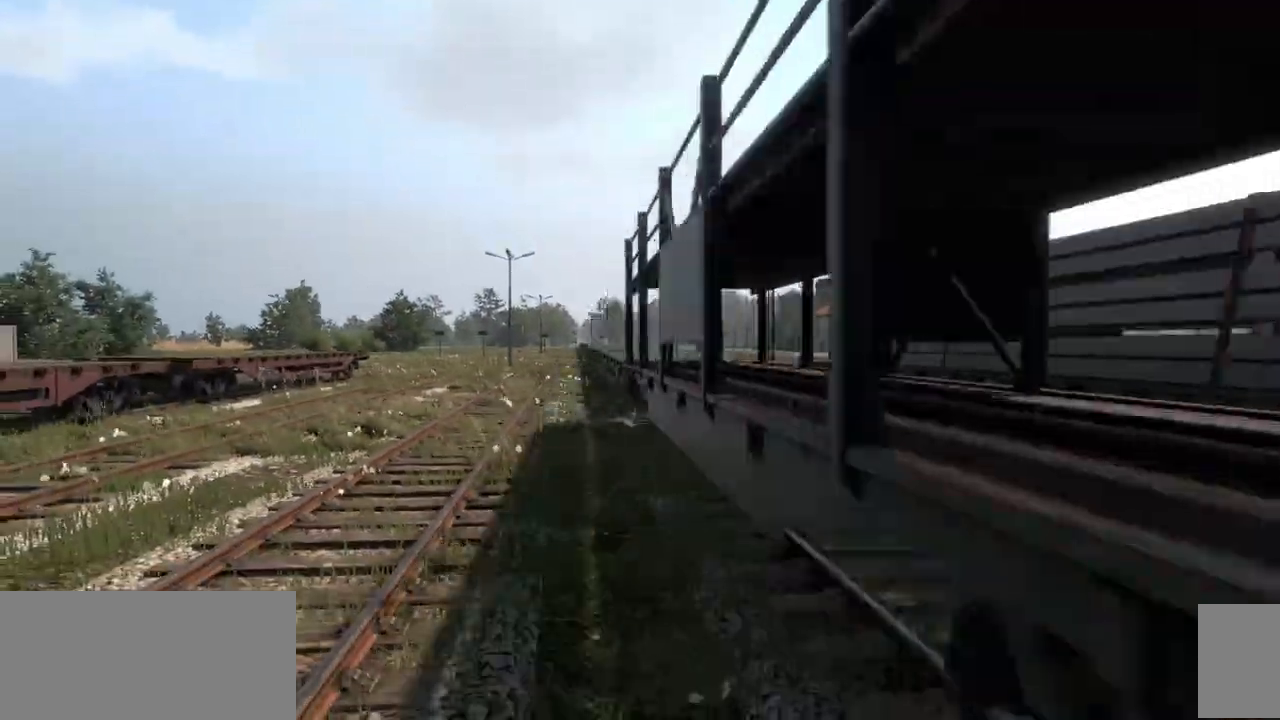
{"keys": [], "mouse": []}
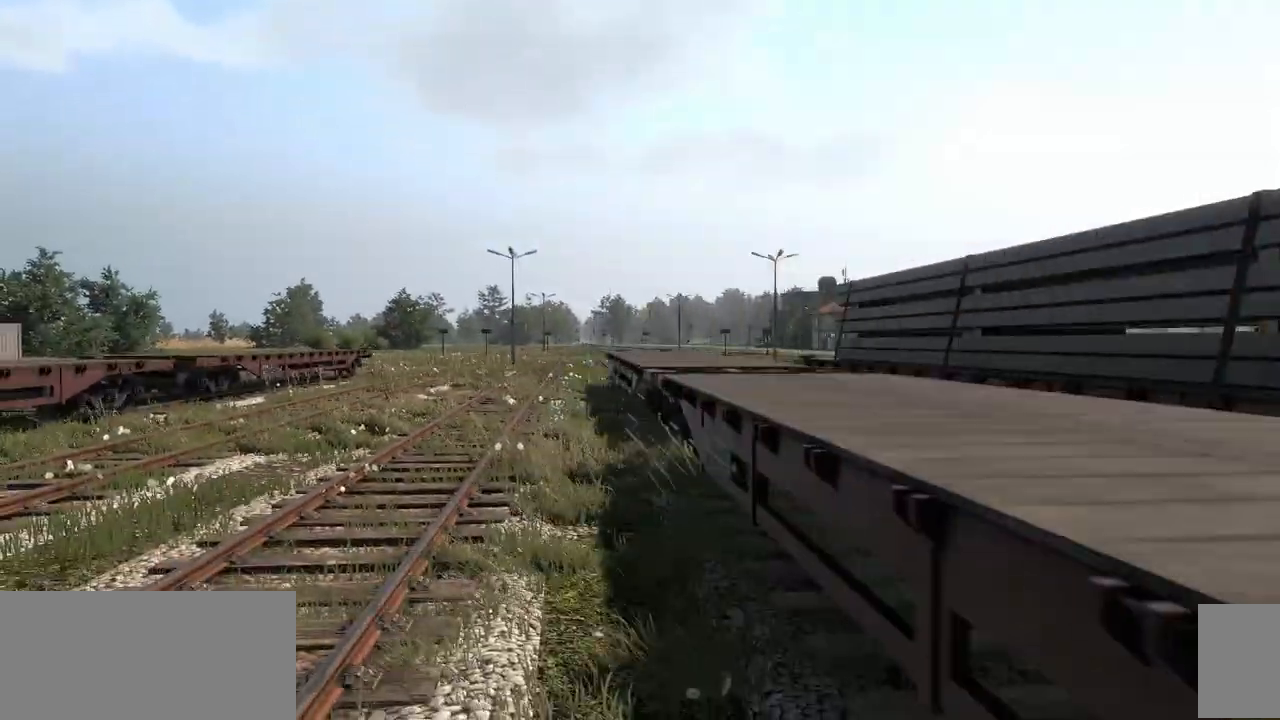
{"keys": [], "mouse": ["right"], "events": [[467, "mouse_right", "down"]]}
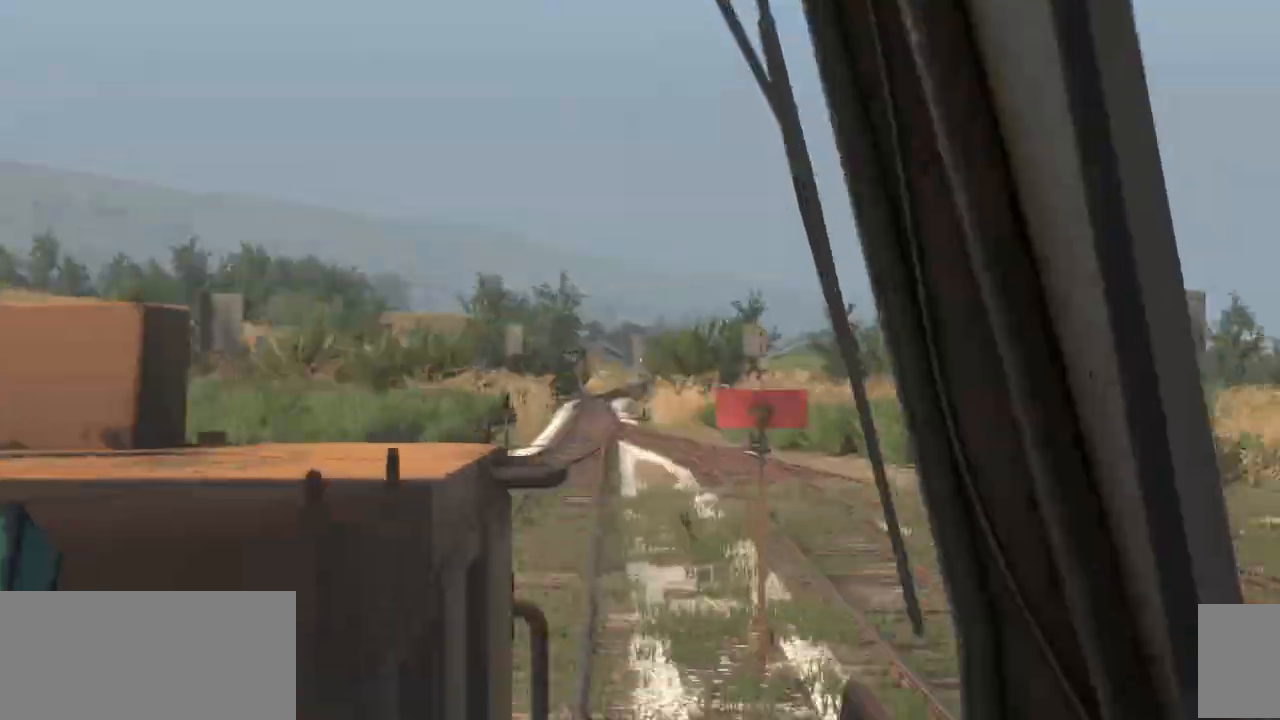
{"keys": [], "mouse": ["right"], "events": []}
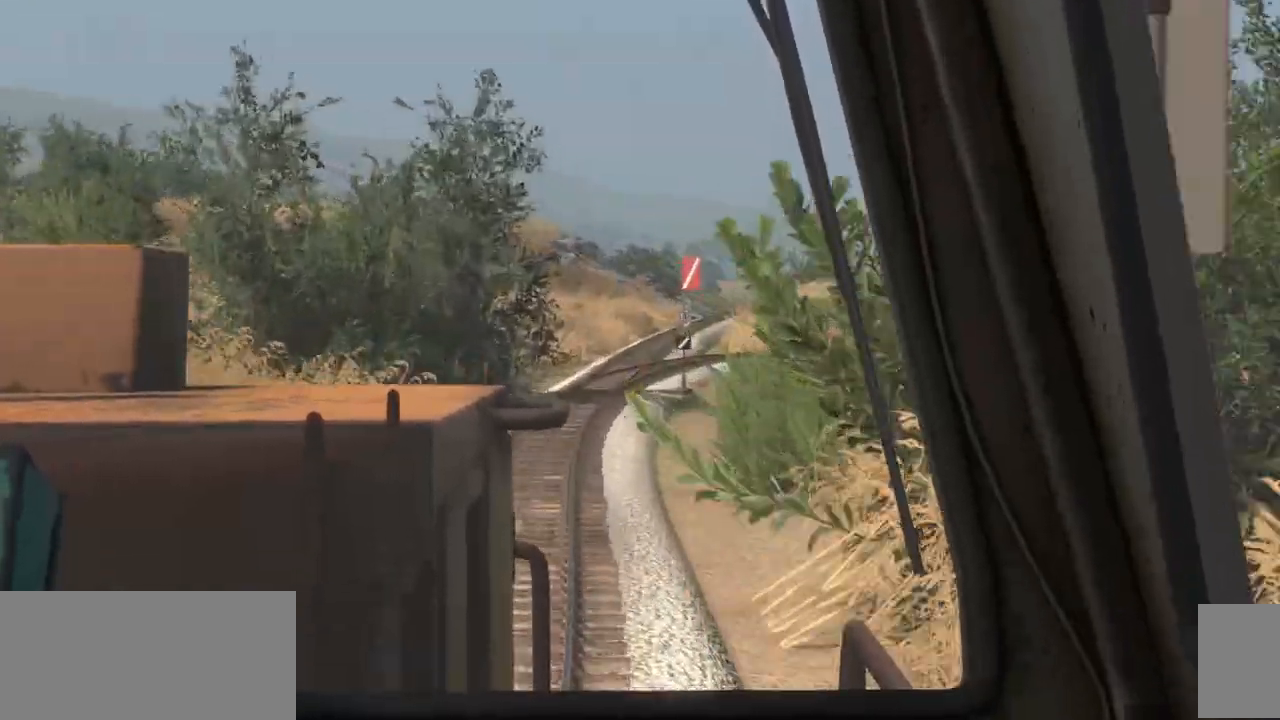
{"keys": [], "mouse": [], "events": [[83, "mouse_right", "up"], [183, "mouse_right", "down"], [283, "mouse_right", "up"], [383, "mouse_right", "down"], [450, "mouse_right", "up"]]}
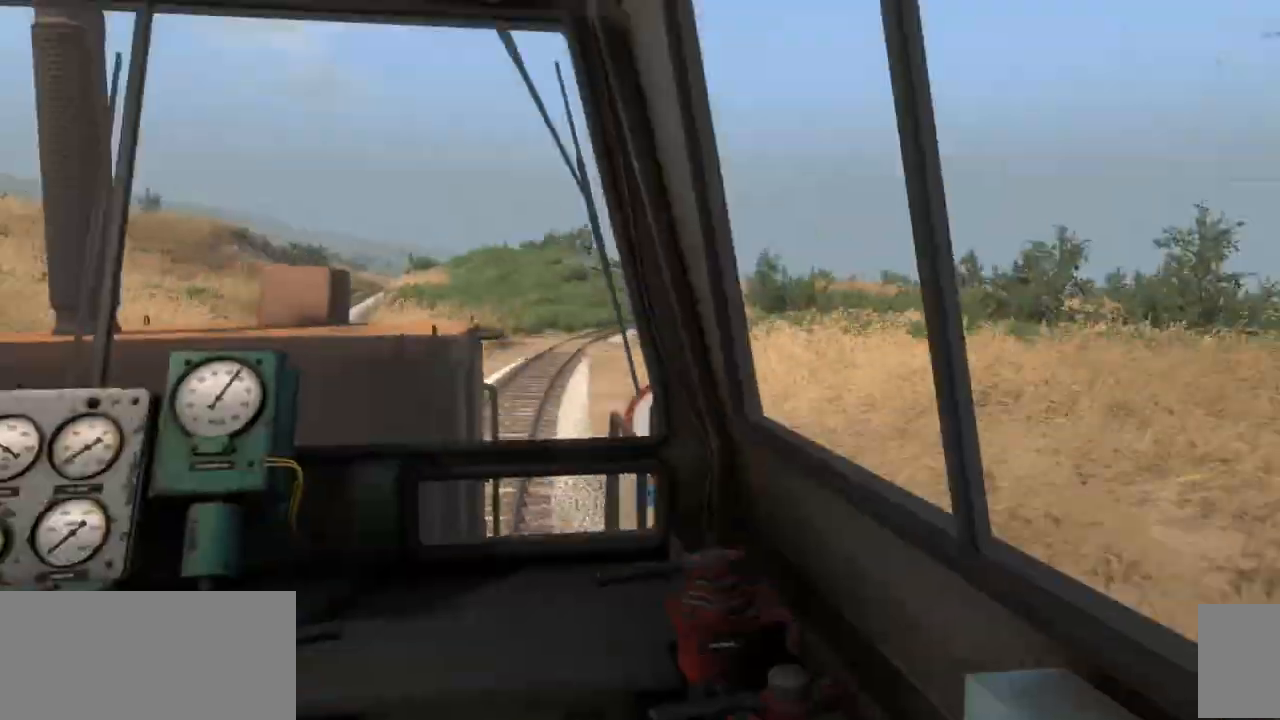
{"keys": [], "mouse": [], "events": []}